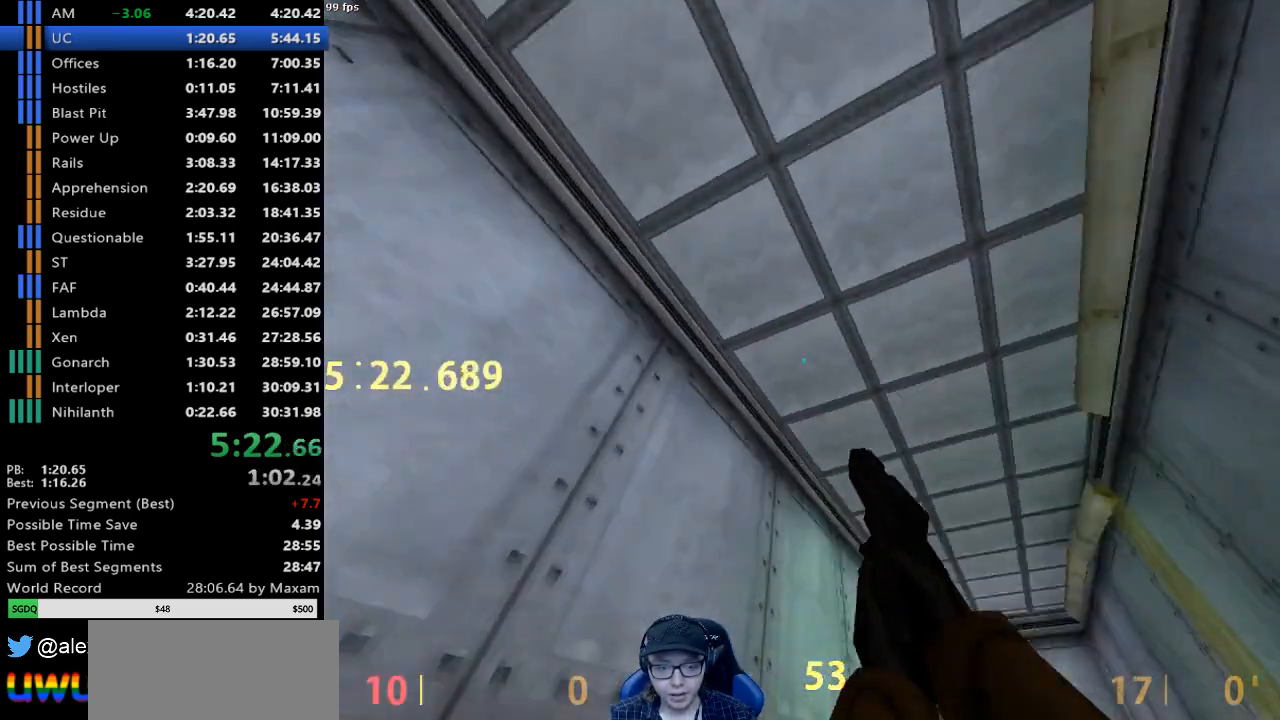
Gameplay with keyboard and mouse; each line is a JSON object with the keys and mouse buttons held at the frame after it. "events" lists presses ("down") and releases ("up") of "a", "d", "s", "w", "mouse_left", "mouse_right", "mouse_wheel_up" and "mouse_wheel_down" between this image and that frame as [ms after this image, input, new state], when the widget could be followed in between. "mouse_left", "mouse_right", "mouse_wheel_up", "mouse_wheel_down" = the "left", "right", "wheel_up", "wheel_down" buttons of the "mouse" list. No other keys are recorded. Mouse movement is not recorded.
{"keys": ["d", "w"], "mouse": [], "events": [[467, "d", "down"]]}
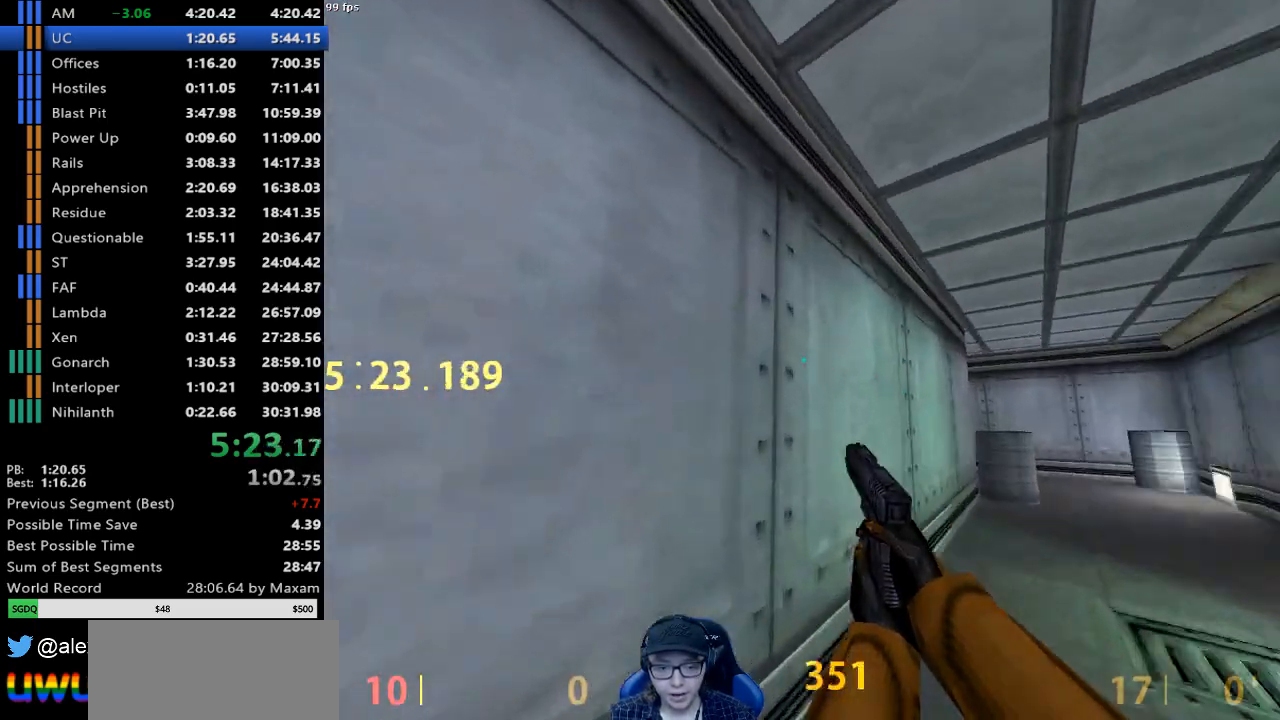
{"keys": ["a"], "mouse": [], "events": [[250, "mouse_wheel_down", "down"], [300, "a", "down"], [350, "d", "up"], [350, "w", "up"], [483, "mouse_wheel_down", "up"]]}
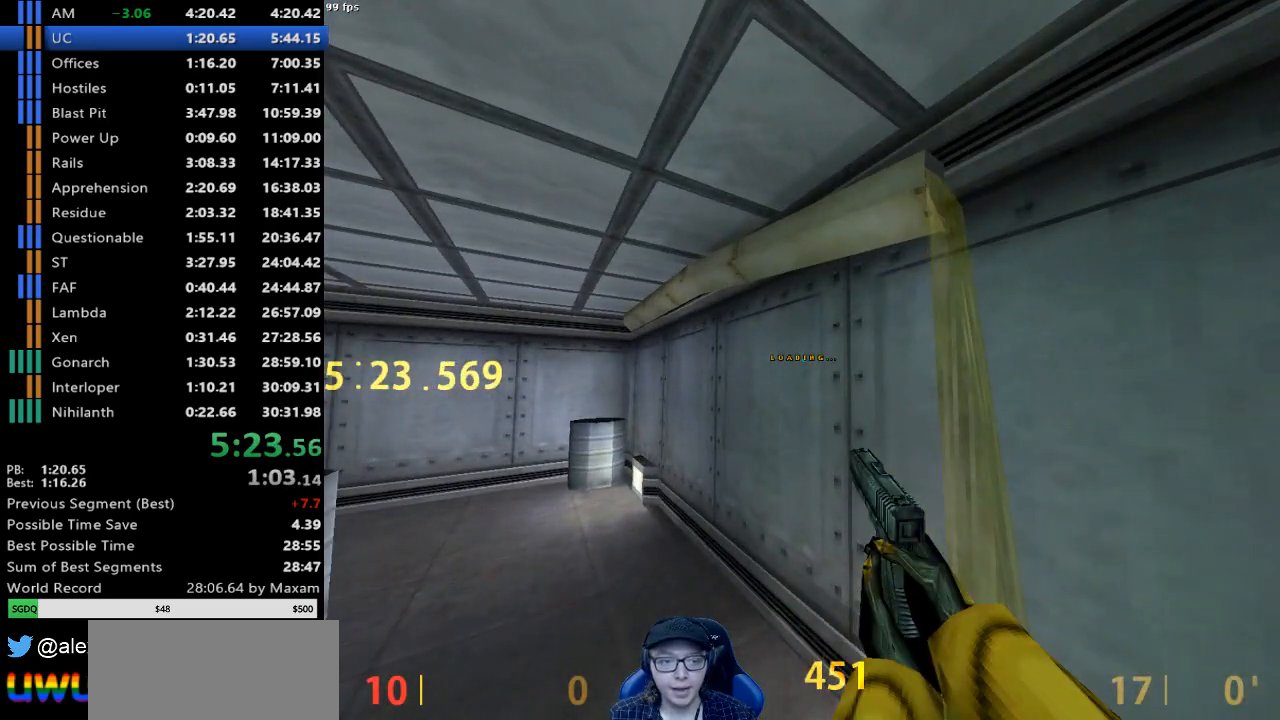
{"keys": ["a"], "mouse": [], "events": []}
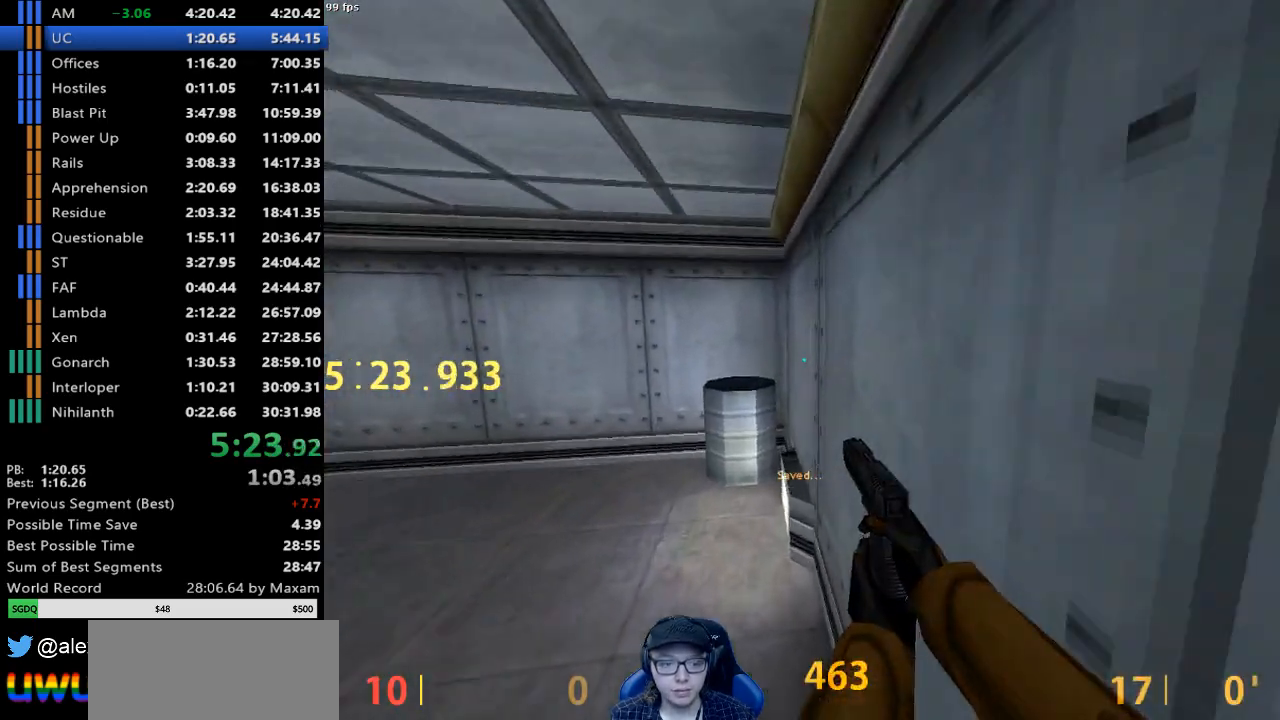
{"keys": ["a"], "mouse": [], "events": []}
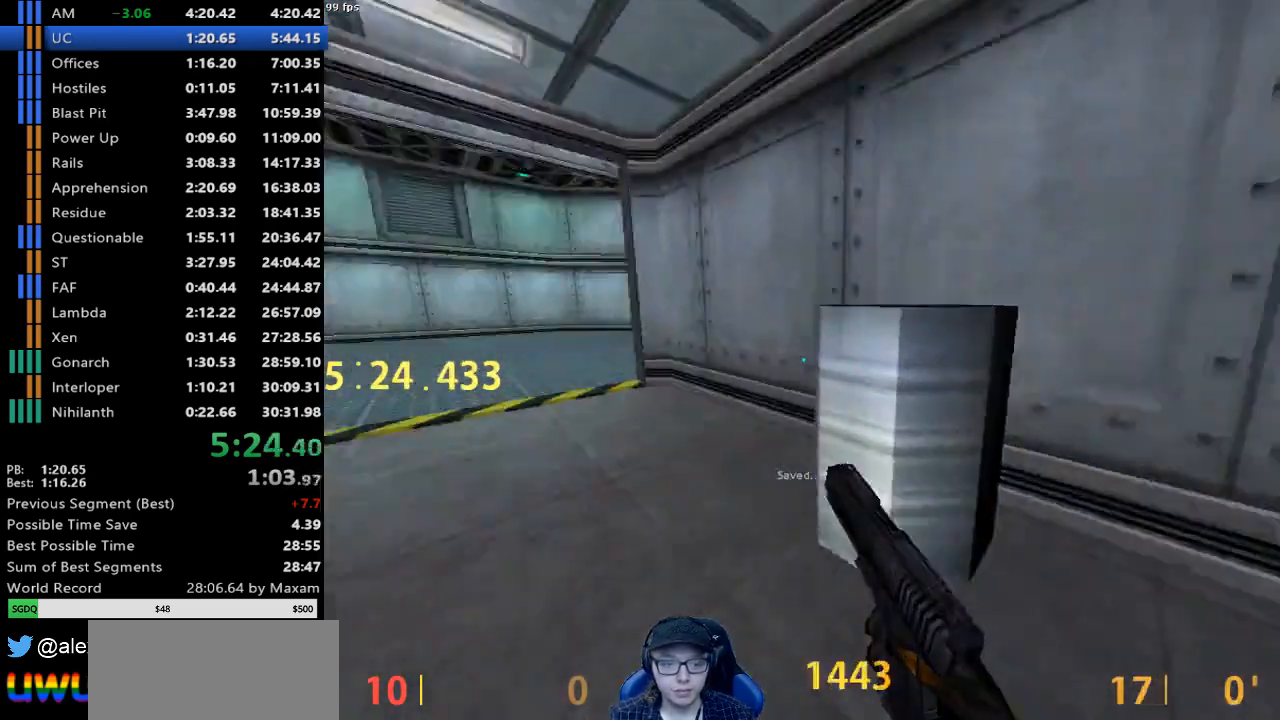
{"keys": ["a"], "mouse": [], "events": [[17, "mouse_wheel_up", "down"], [250, "mouse_wheel_up", "up"], [300, "mouse_wheel_down", "down"], [483, "mouse_wheel_down", "up"]]}
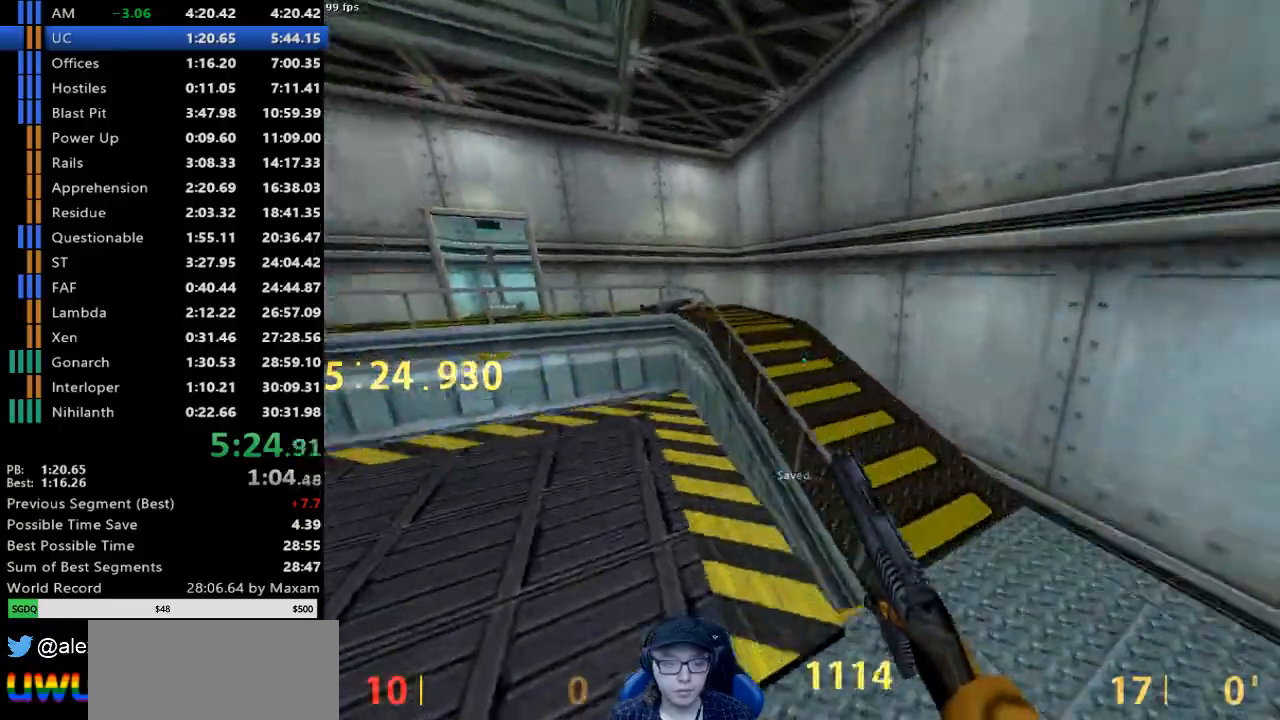
{"keys": ["a"], "mouse": [], "events": []}
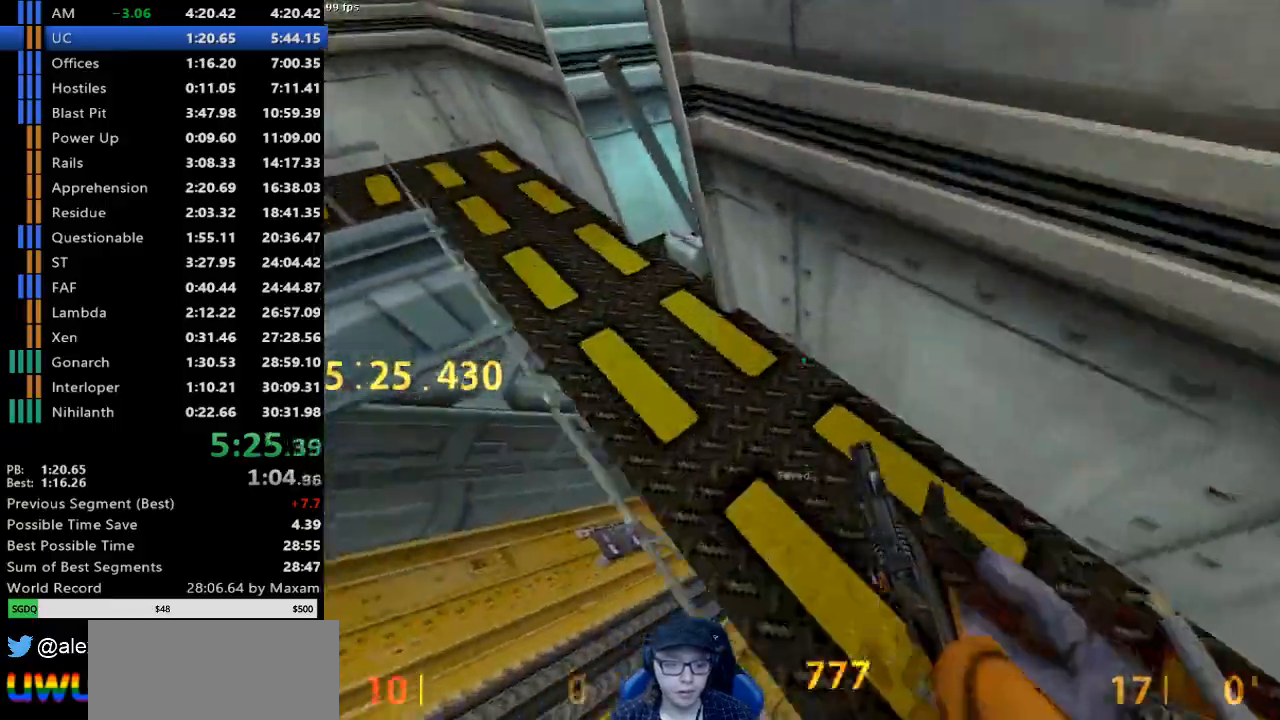
{"keys": ["a", "s"], "mouse": [], "events": [[50, "s", "down"], [200, "a", "up"], [433, "a", "down"]]}
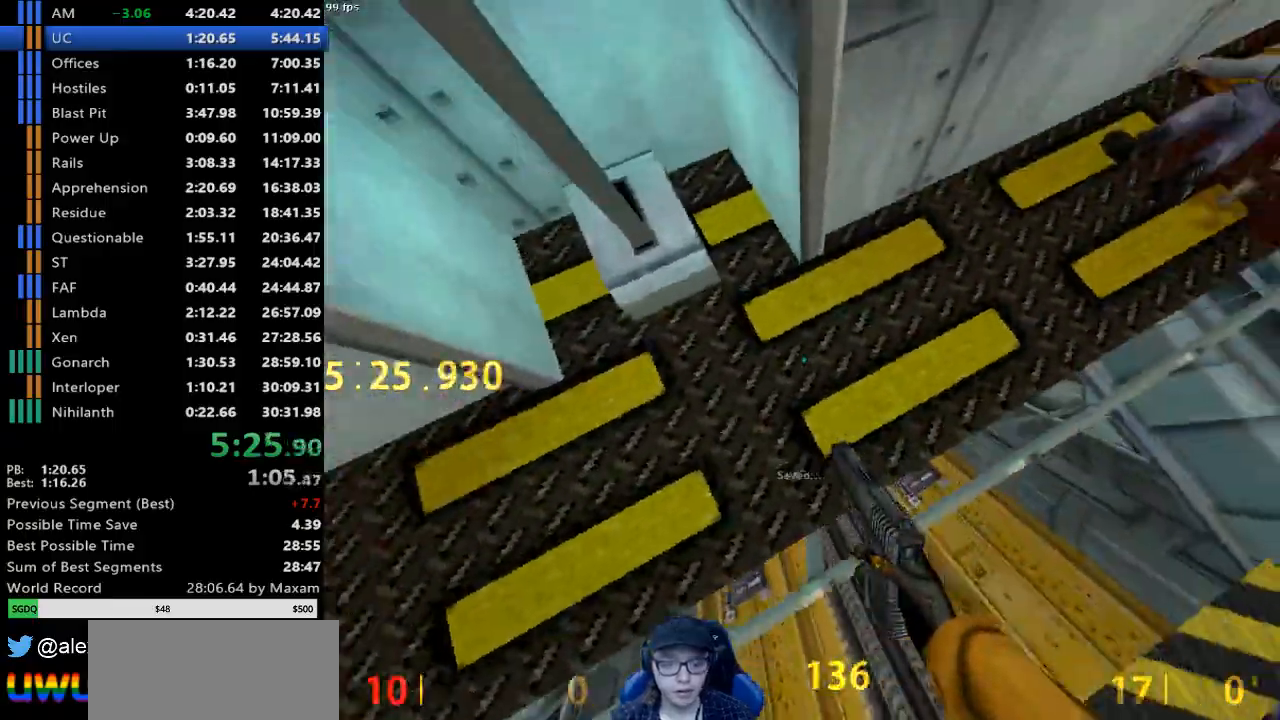
{"keys": ["d", "s"], "mouse": [], "events": [[67, "a", "up"], [250, "d", "down"]]}
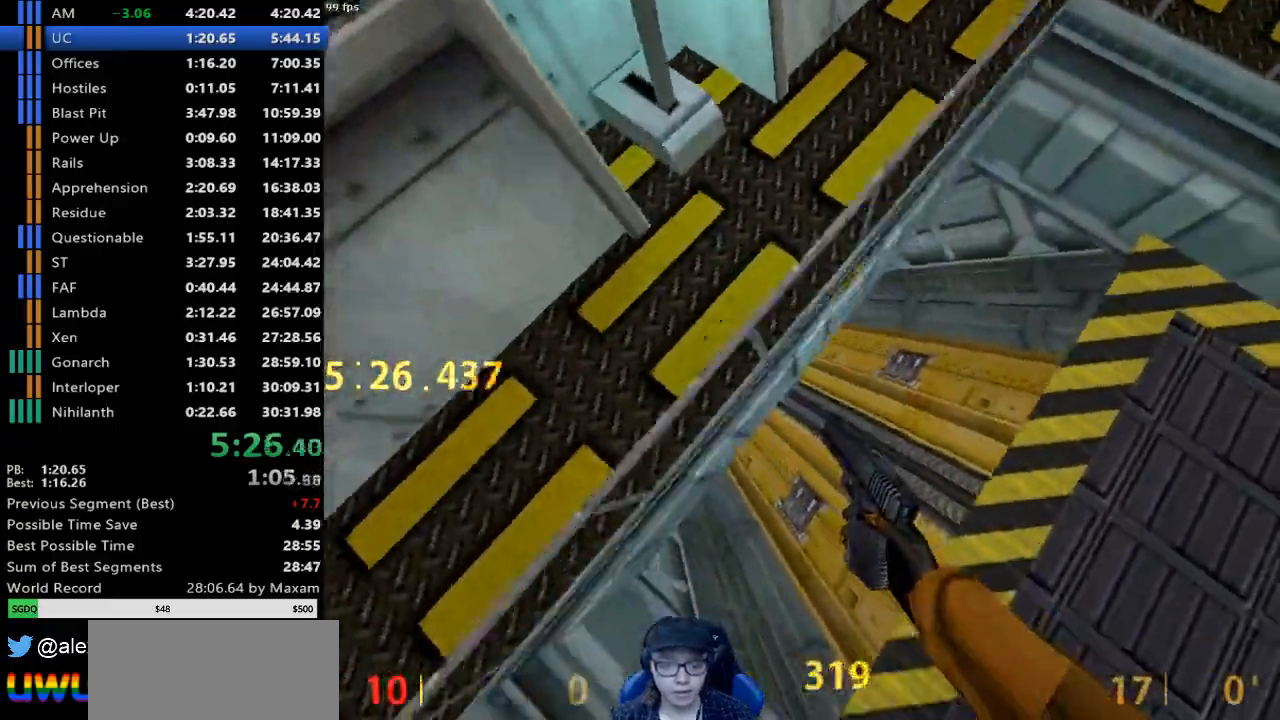
{"keys": ["w"], "mouse": [], "events": [[33, "s", "up"], [133, "d", "up"], [183, "a", "down"], [183, "w", "down"], [367, "a", "up"]]}
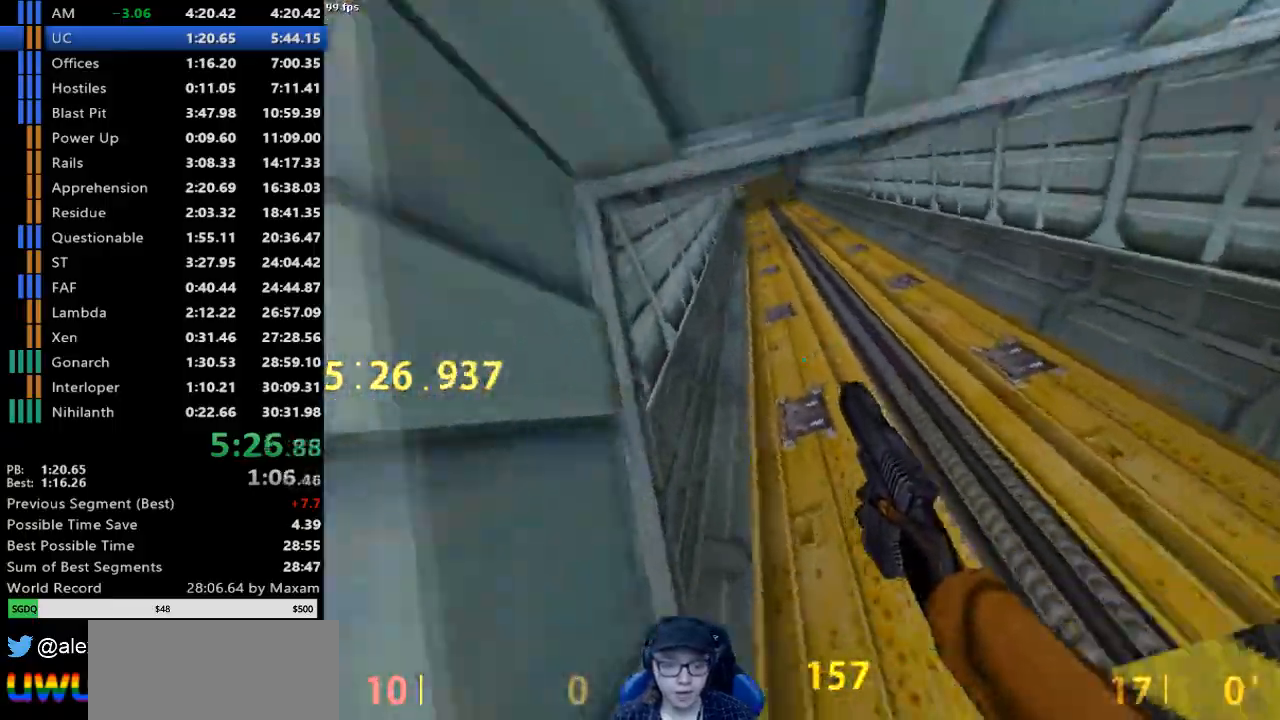
{"keys": [], "mouse": [], "events": [[50, "d", "down"], [50, "w", "up"], [150, "d", "up"], [283, "s", "down"], [383, "s", "up"]]}
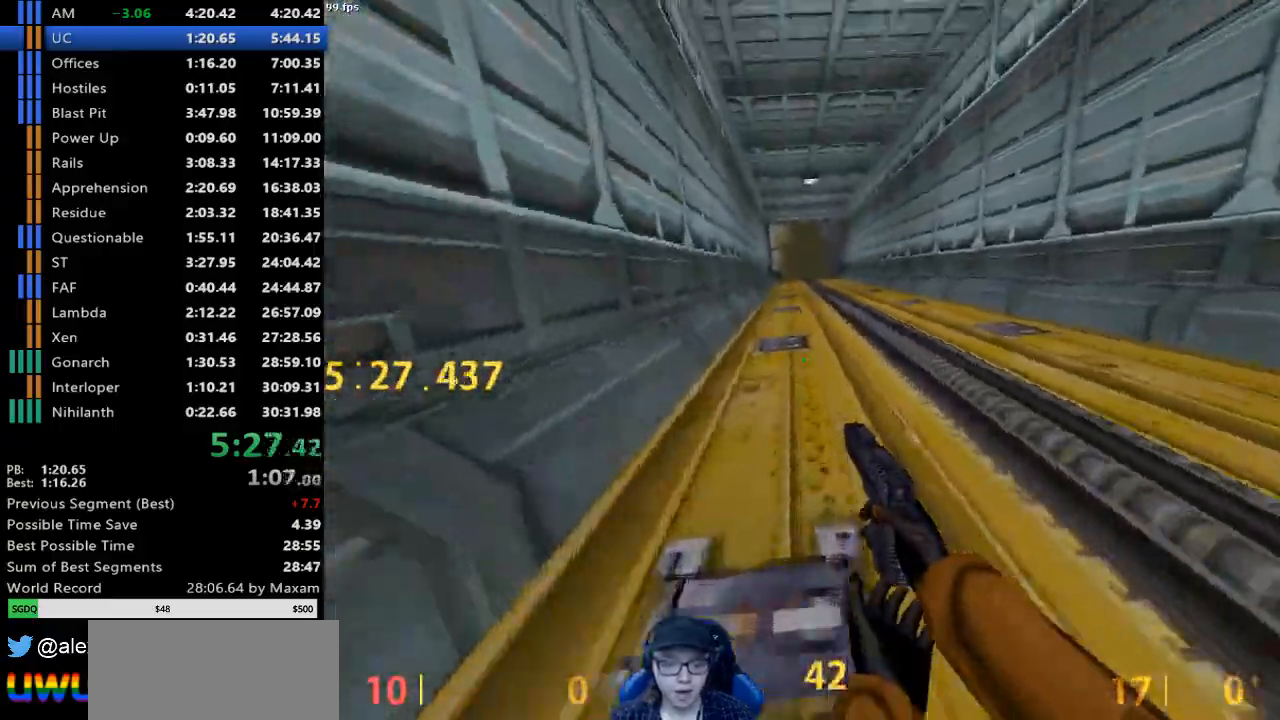
{"keys": [], "mouse": [], "events": [[350, "a", "down"], [450, "a", "up"]]}
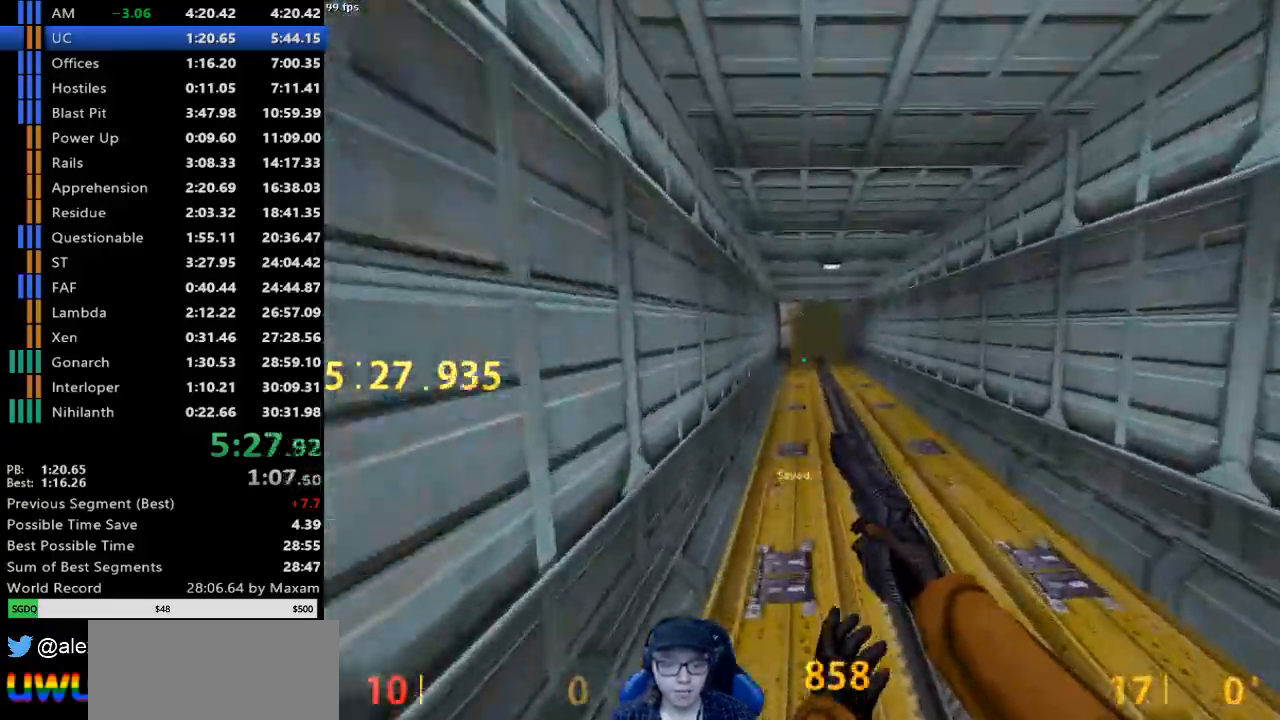
{"keys": [], "mouse": [], "events": [[267, "s", "down"], [367, "s", "up"]]}
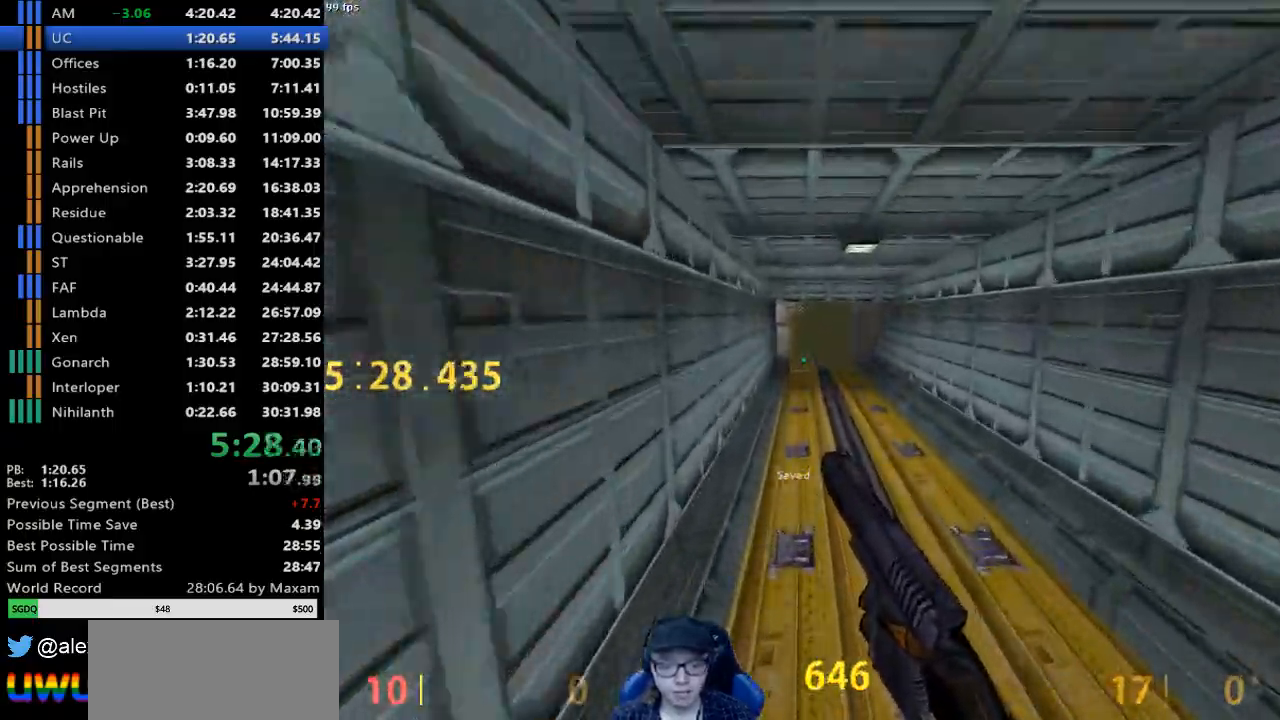
{"keys": ["s"], "mouse": [], "events": [[467, "s", "down"]]}
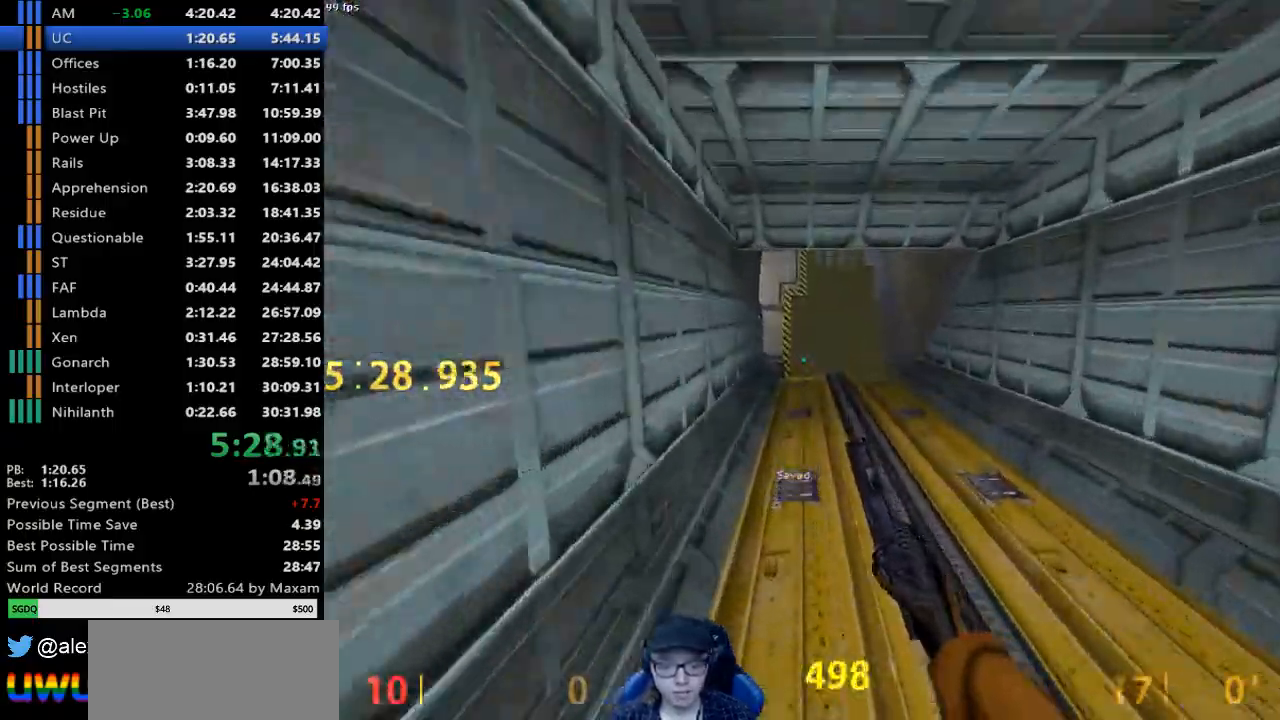
{"keys": ["s"], "mouse": [], "events": [[67, "s", "up"], [117, "s", "down"]]}
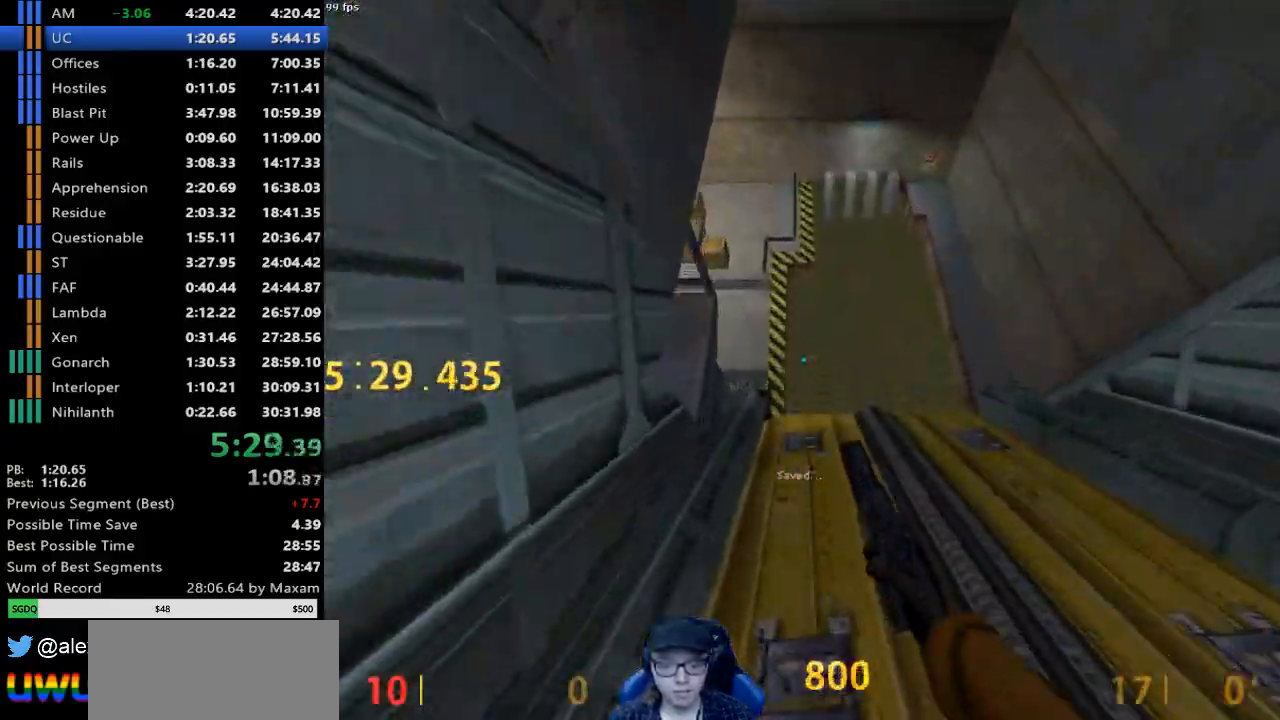
{"keys": ["a"], "mouse": [], "events": [[367, "s", "up"], [467, "a", "down"]]}
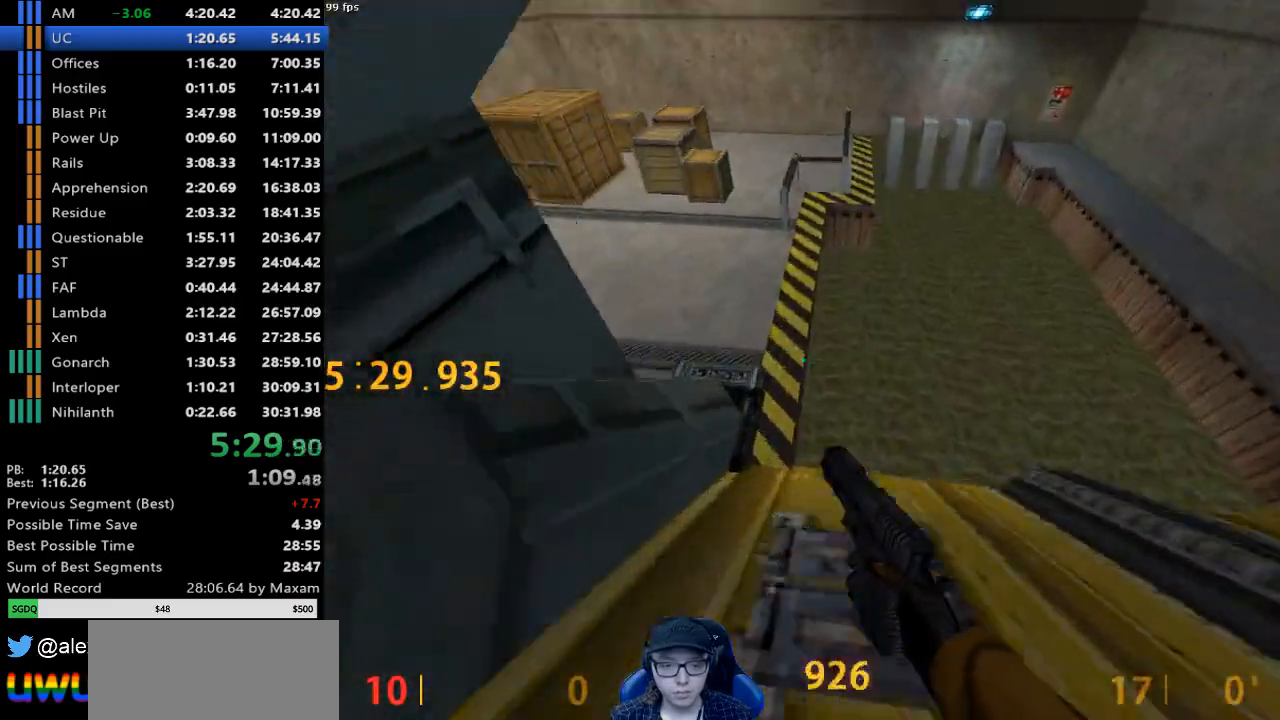
{"keys": ["a"], "mouse": ["wheel_down"], "events": [[283, "mouse_wheel_down", "down"]]}
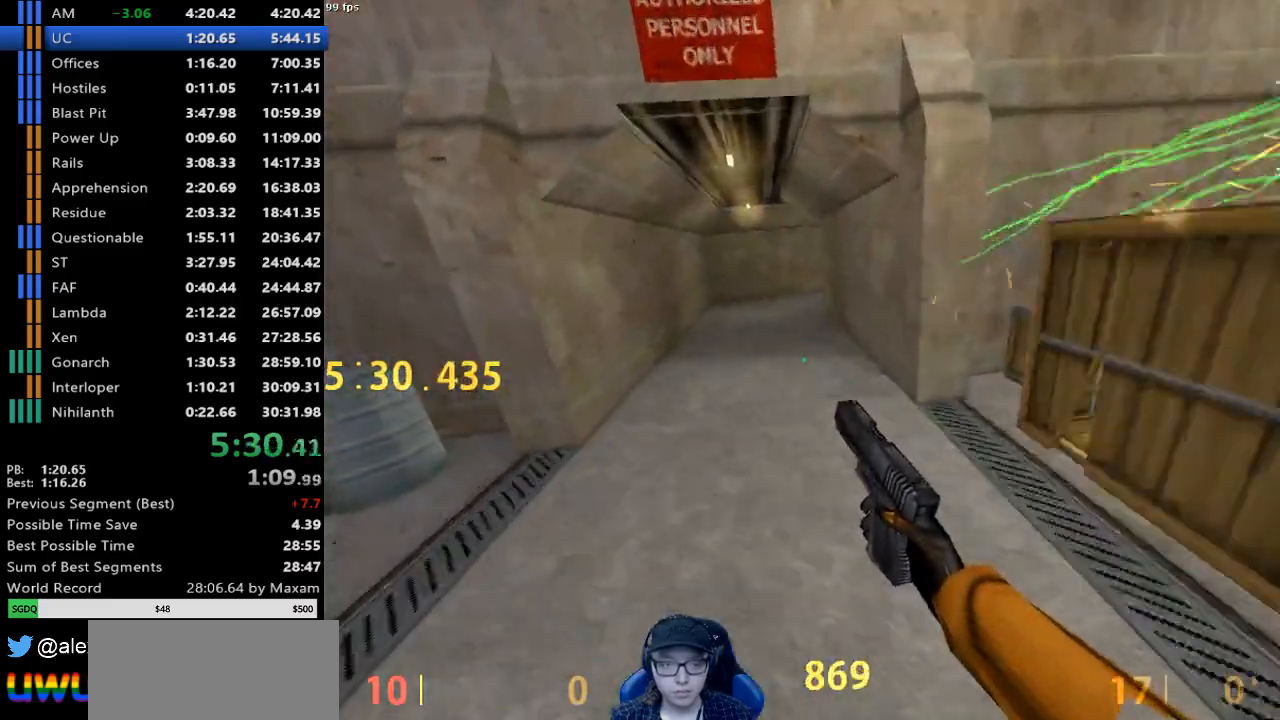
{"keys": ["d"], "mouse": ["wheel_down"], "events": [[117, "mouse_wheel_down", "up"], [250, "a", "up"], [300, "d", "down"], [483, "mouse_wheel_down", "down"]]}
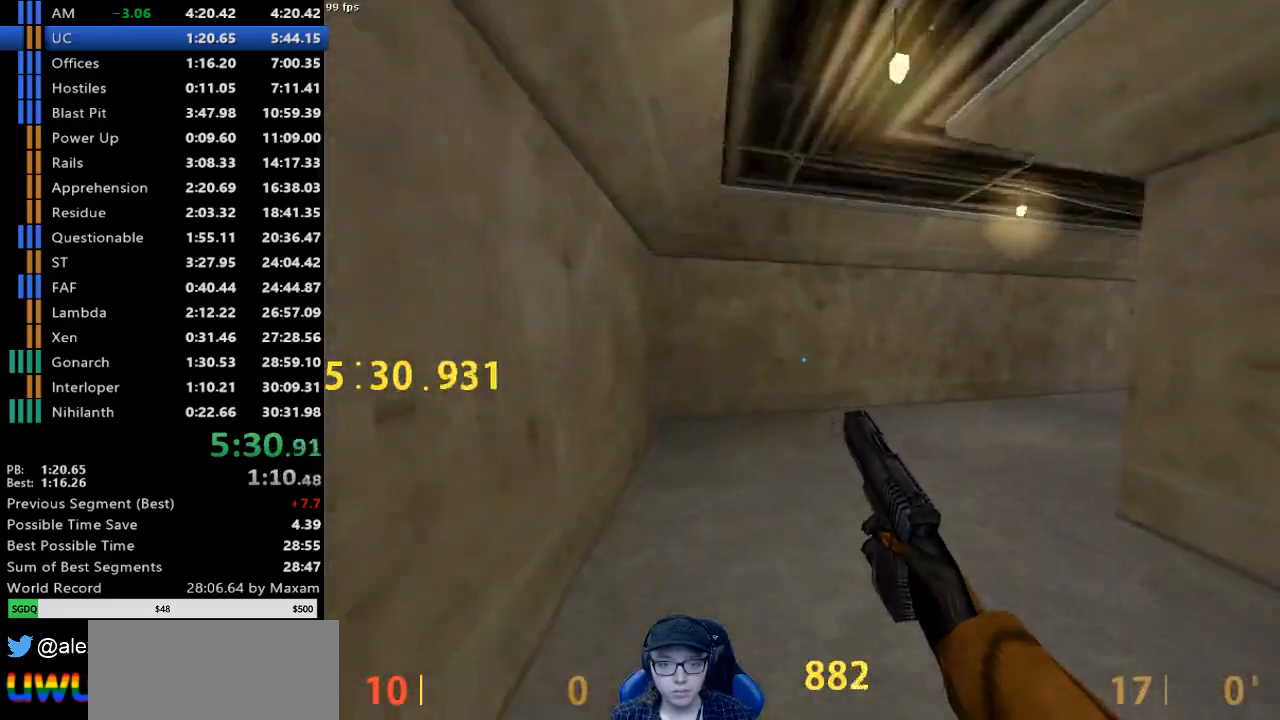
{"keys": ["d"], "mouse": [], "events": [[267, "mouse_wheel_down", "up"]]}
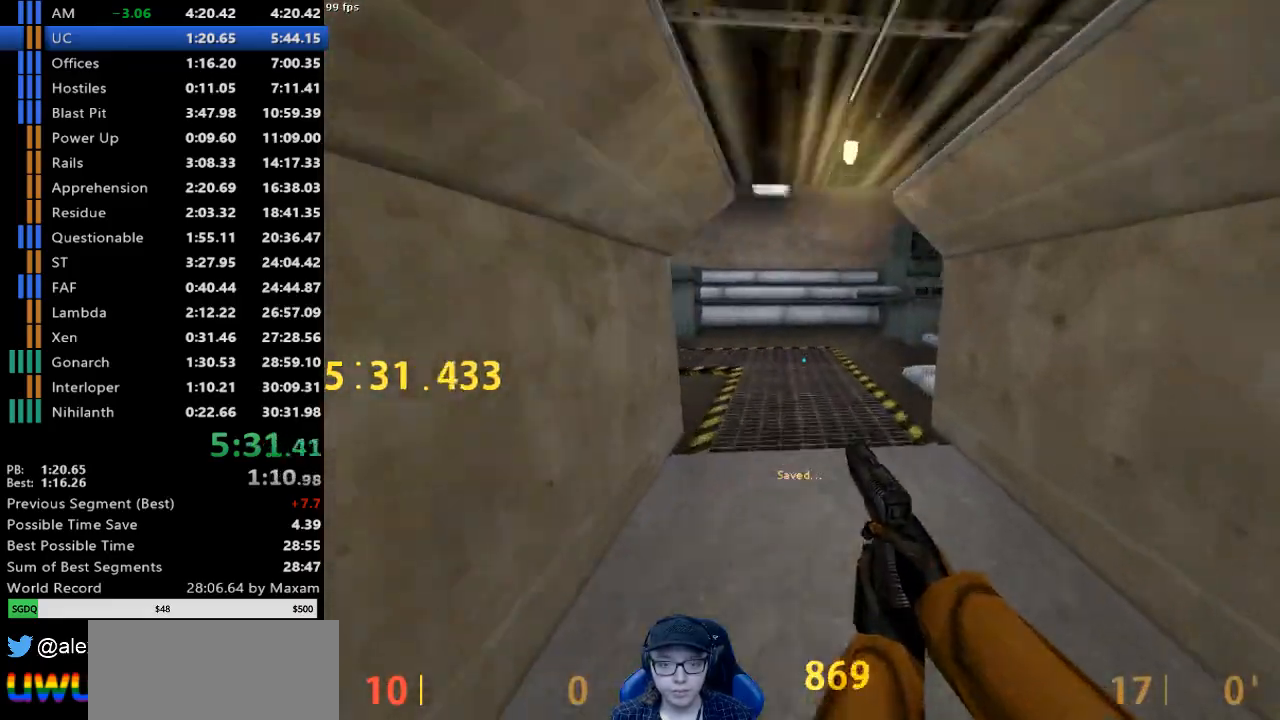
{"keys": ["a"], "mouse": [], "events": [[100, "a", "down"], [100, "d", "up"], [150, "mouse_wheel_down", "down"], [433, "mouse_wheel_down", "up"]]}
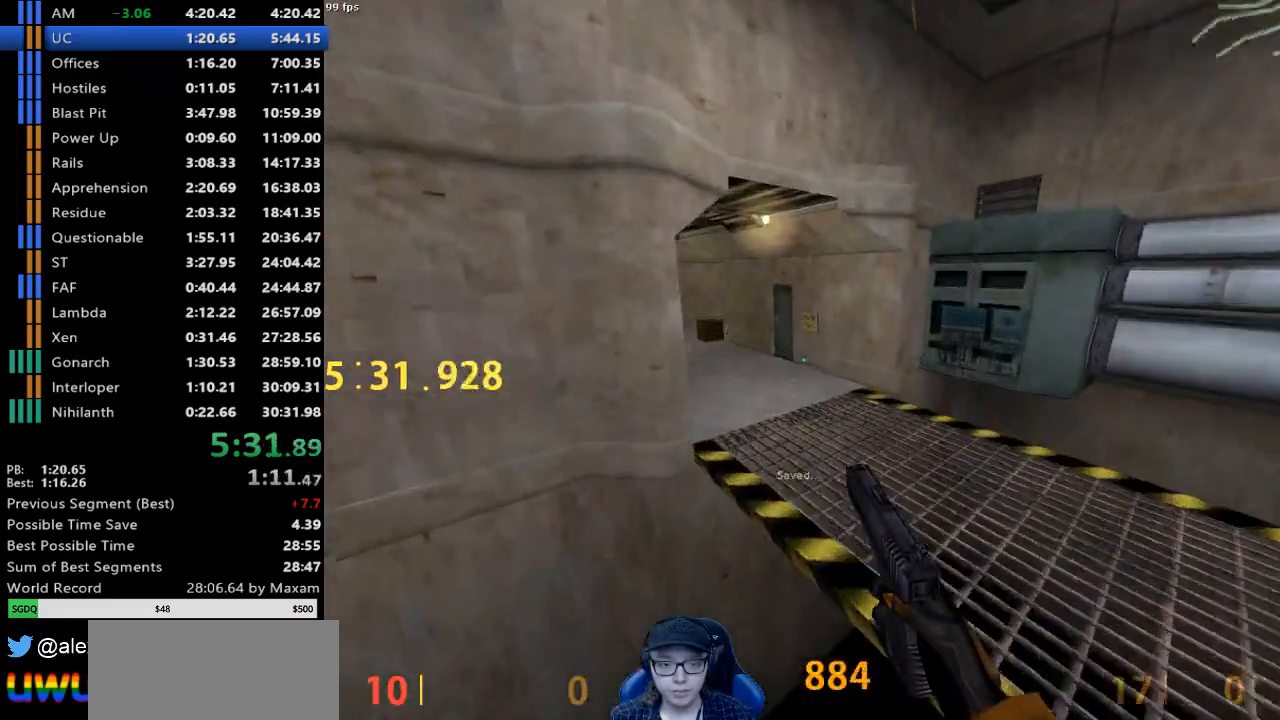
{"keys": ["a", "w"], "mouse": [], "events": [[250, "mouse_left", "down"], [350, "mouse_left", "up"], [350, "w", "down"]]}
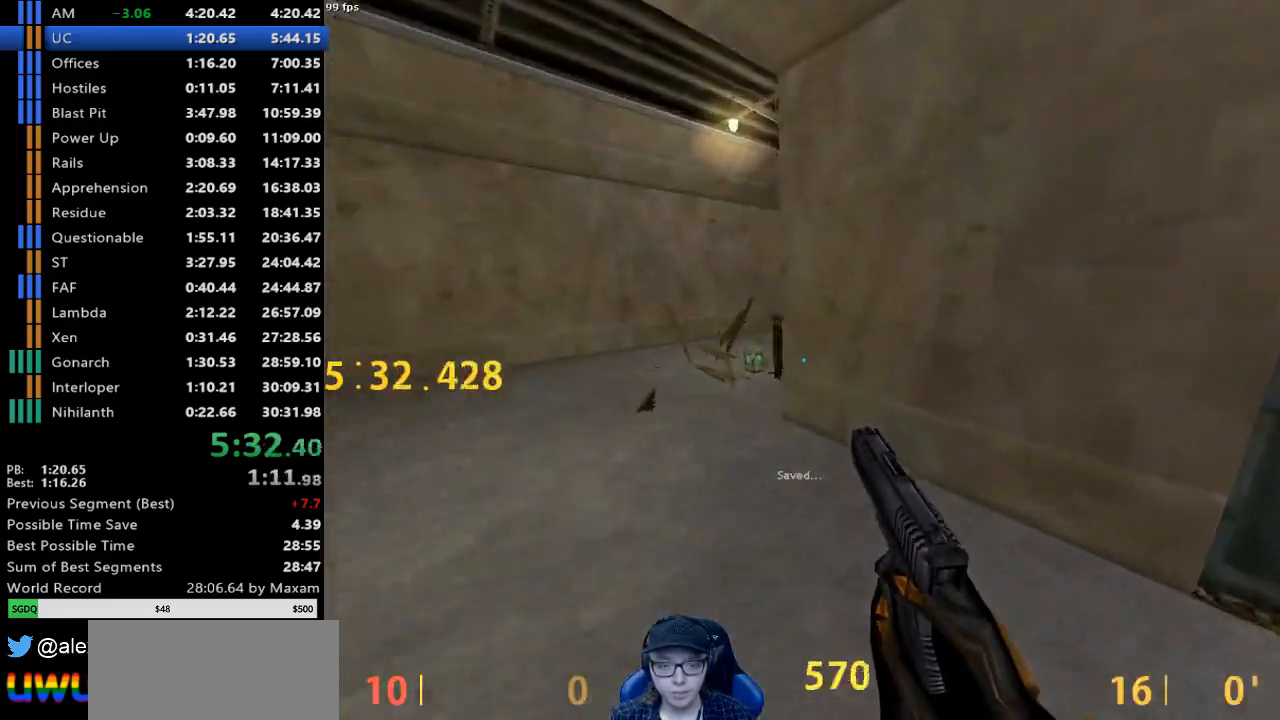
{"keys": ["w"], "mouse": ["left"], "events": [[83, "w", "up"], [183, "mouse_left", "down"], [217, "w", "down"], [267, "mouse_left", "up"], [417, "a", "up"], [417, "mouse_left", "down"]]}
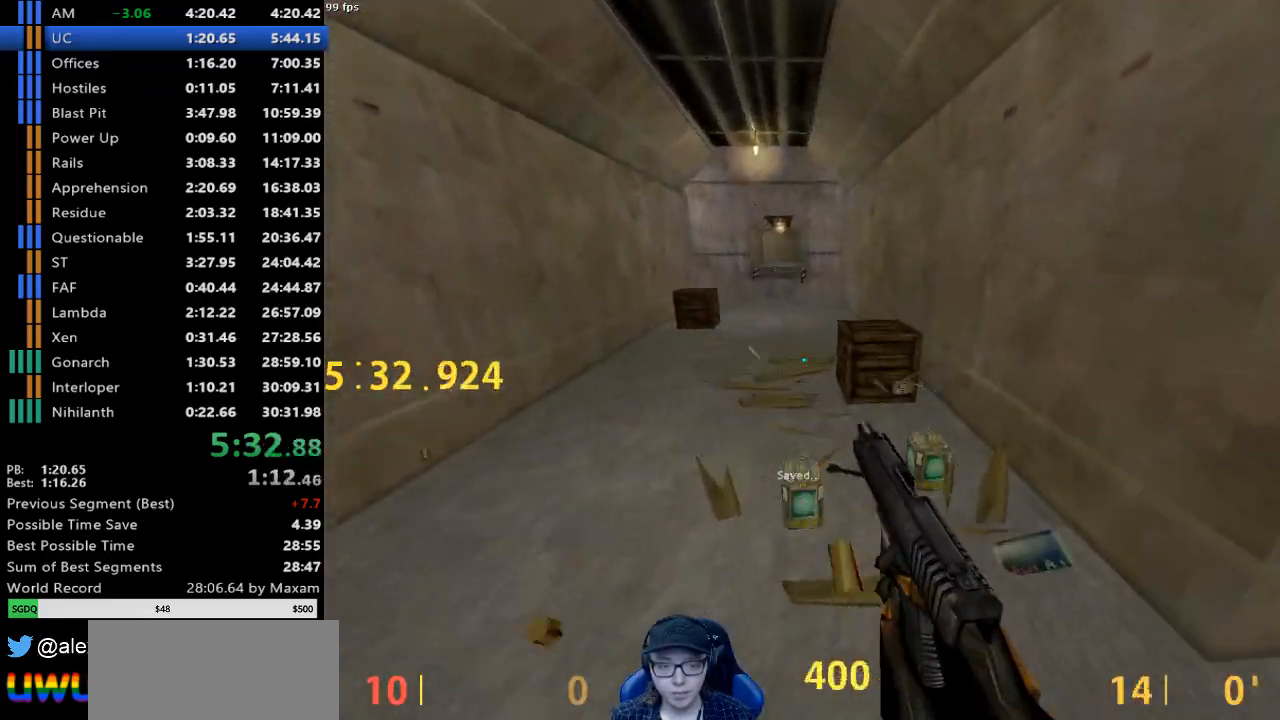
{"keys": ["a"], "mouse": [], "events": [[50, "mouse_left", "up"], [150, "d", "down"], [200, "w", "up"], [233, "d", "up"], [283, "s", "down"], [433, "a", "down"], [433, "s", "up"]]}
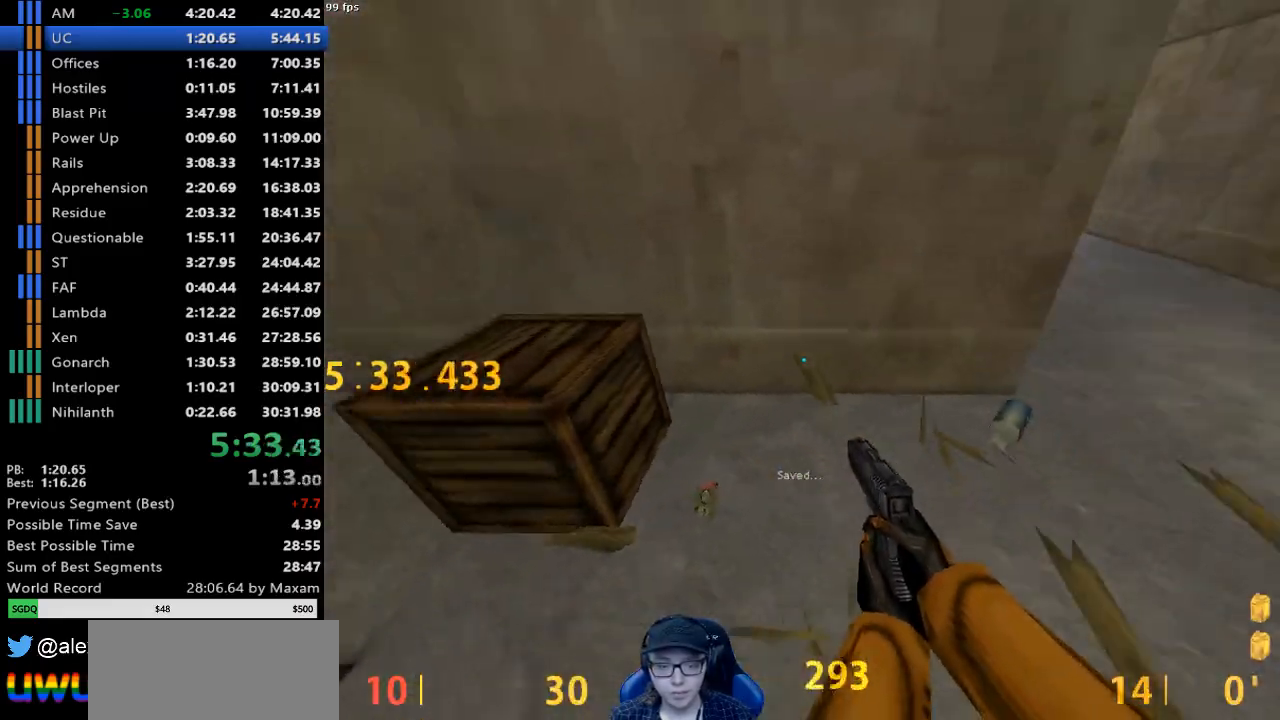
{"keys": ["a"], "mouse": [], "events": [[117, "w", "down"], [167, "w", "up"]]}
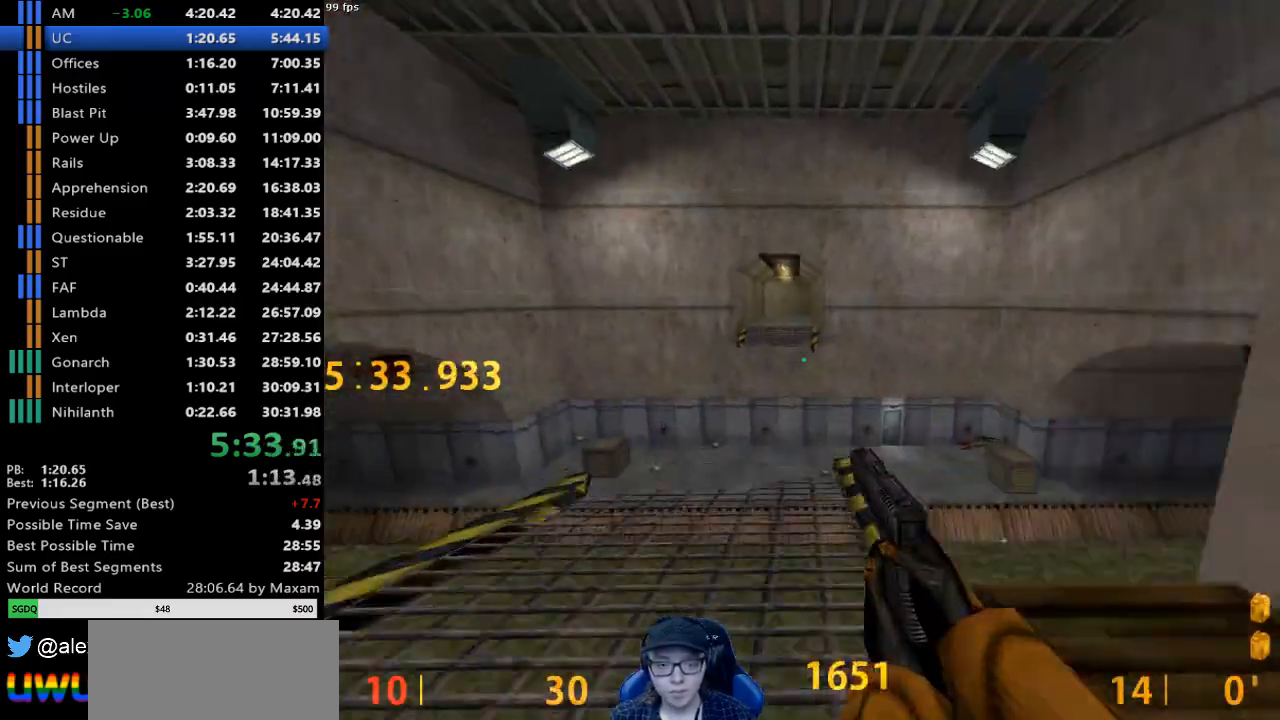
{"keys": ["d"], "mouse": [], "events": [[417, "d", "down"], [467, "a", "up"]]}
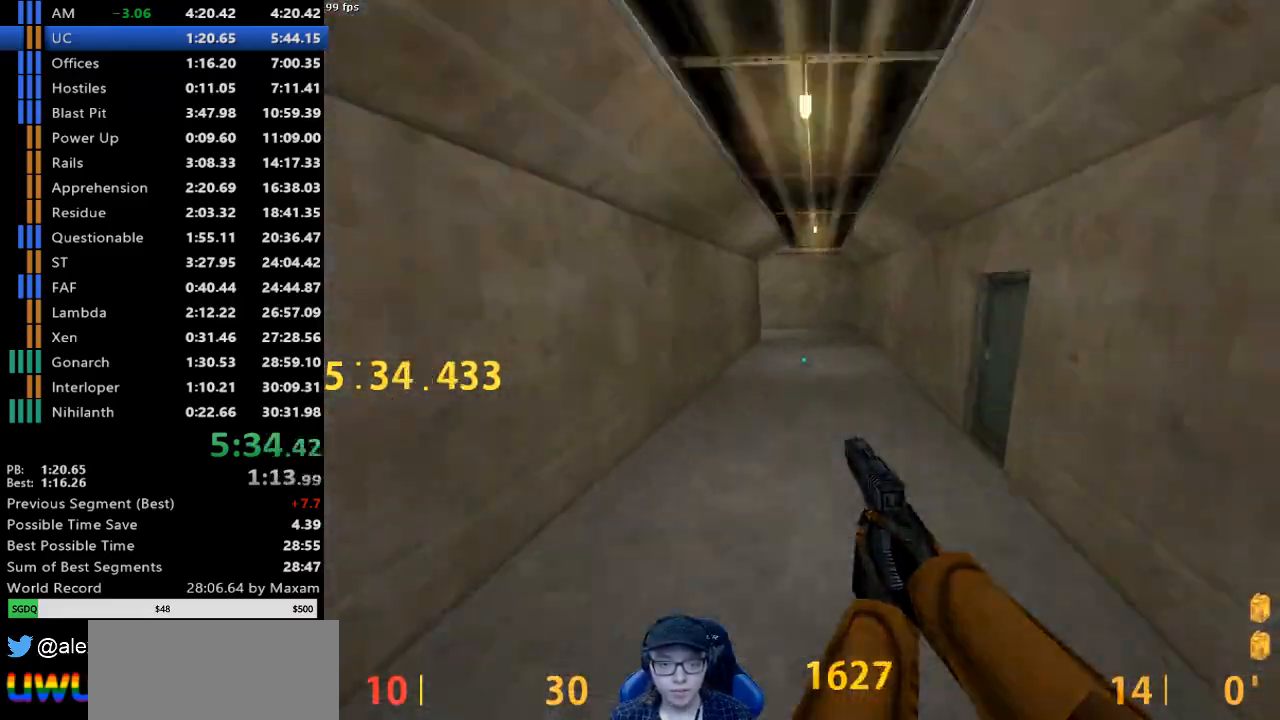
{"keys": ["a"], "mouse": [], "events": [[100, "mouse_wheel_down", "down"], [233, "d", "up"], [333, "a", "down"], [383, "mouse_wheel_down", "up"]]}
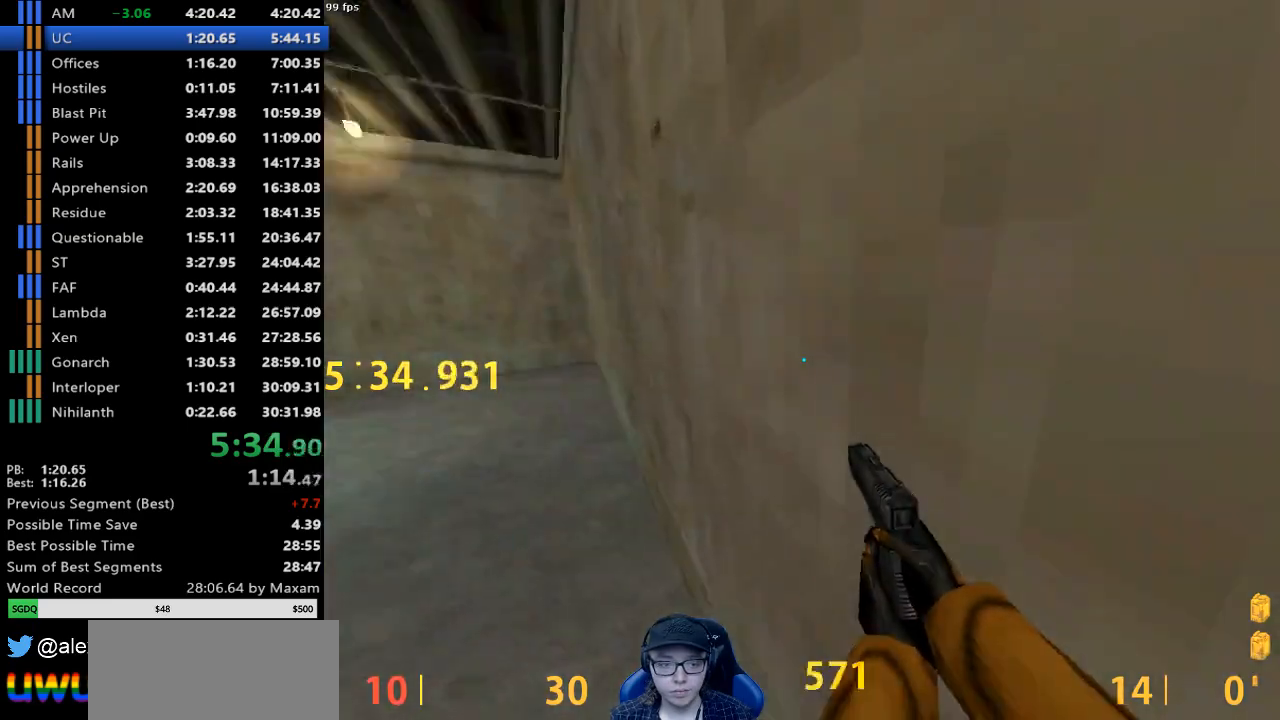
{"keys": ["w"], "mouse": [], "events": [[350, "w", "down"], [450, "a", "up"]]}
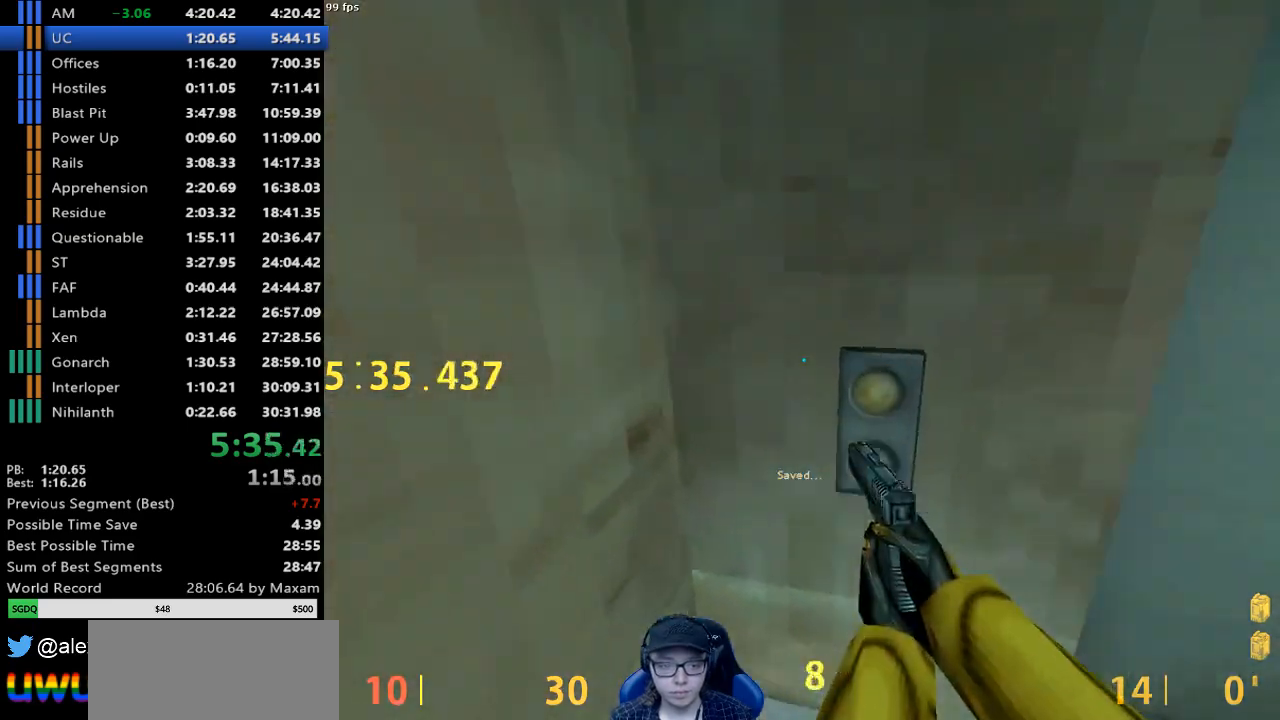
{"keys": [], "mouse": [], "events": [[33, "w", "up"], [133, "d", "down"], [267, "w", "down"], [317, "d", "up"], [500, "w", "up"]]}
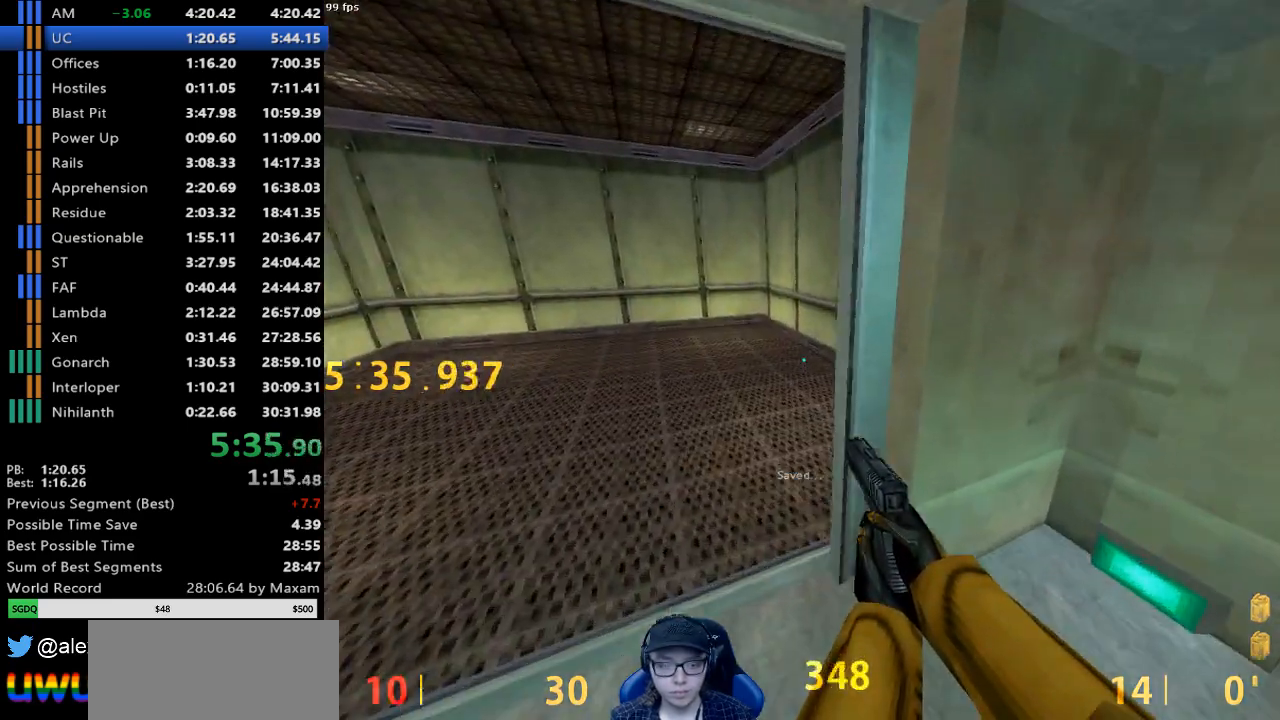
{"keys": [], "mouse": [], "events": [[200, "a", "down"], [233, "a", "up"]]}
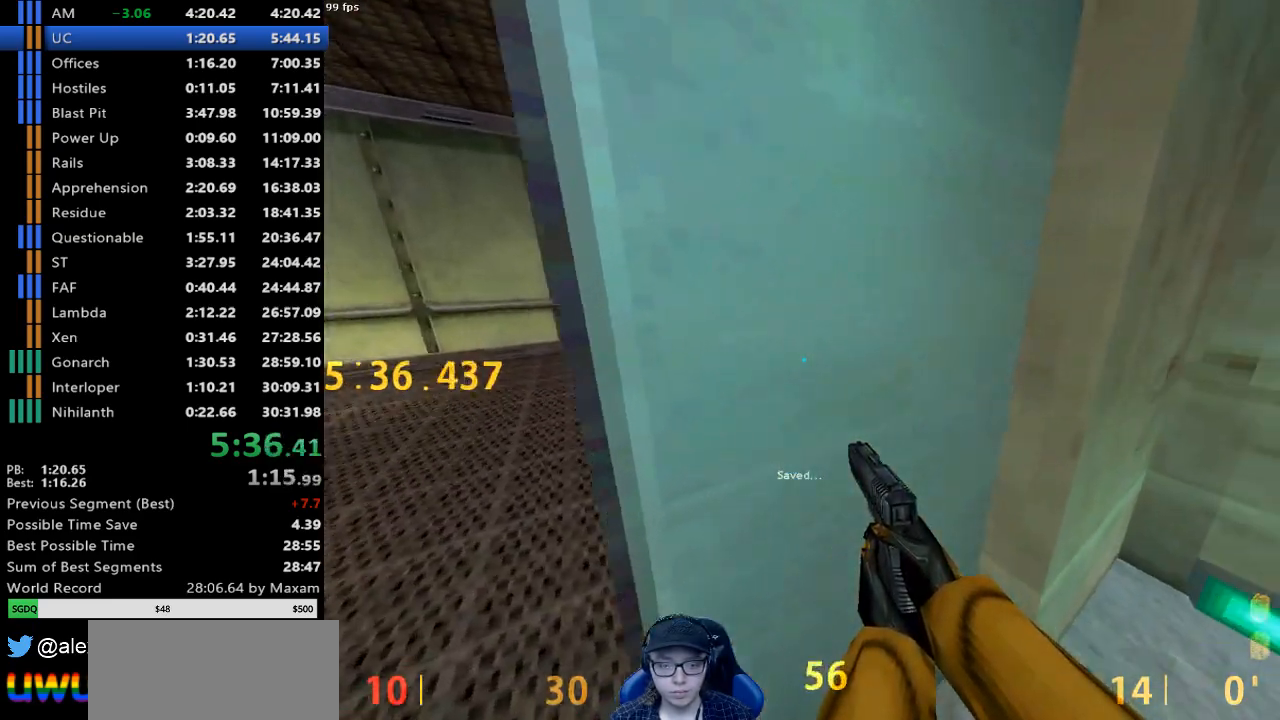
{"keys": [], "mouse": [], "events": [[17, "w", "down"], [167, "w", "up"]]}
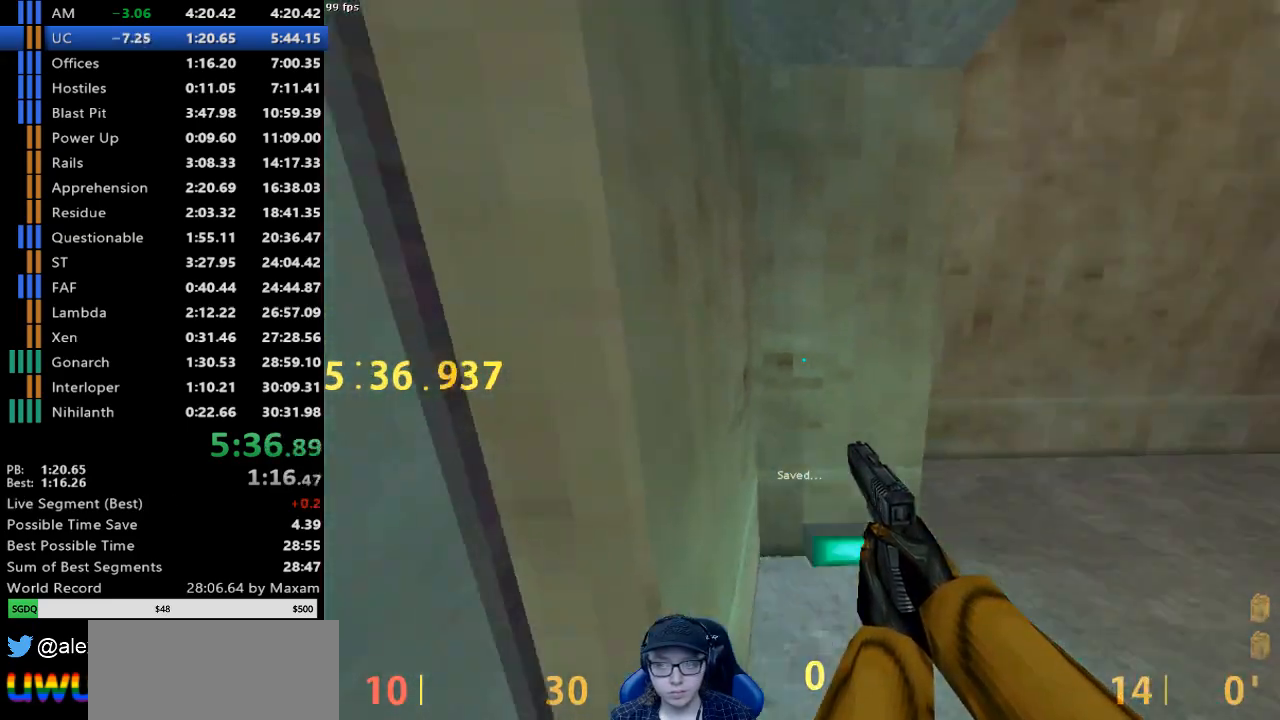
{"keys": [], "mouse": [], "events": []}